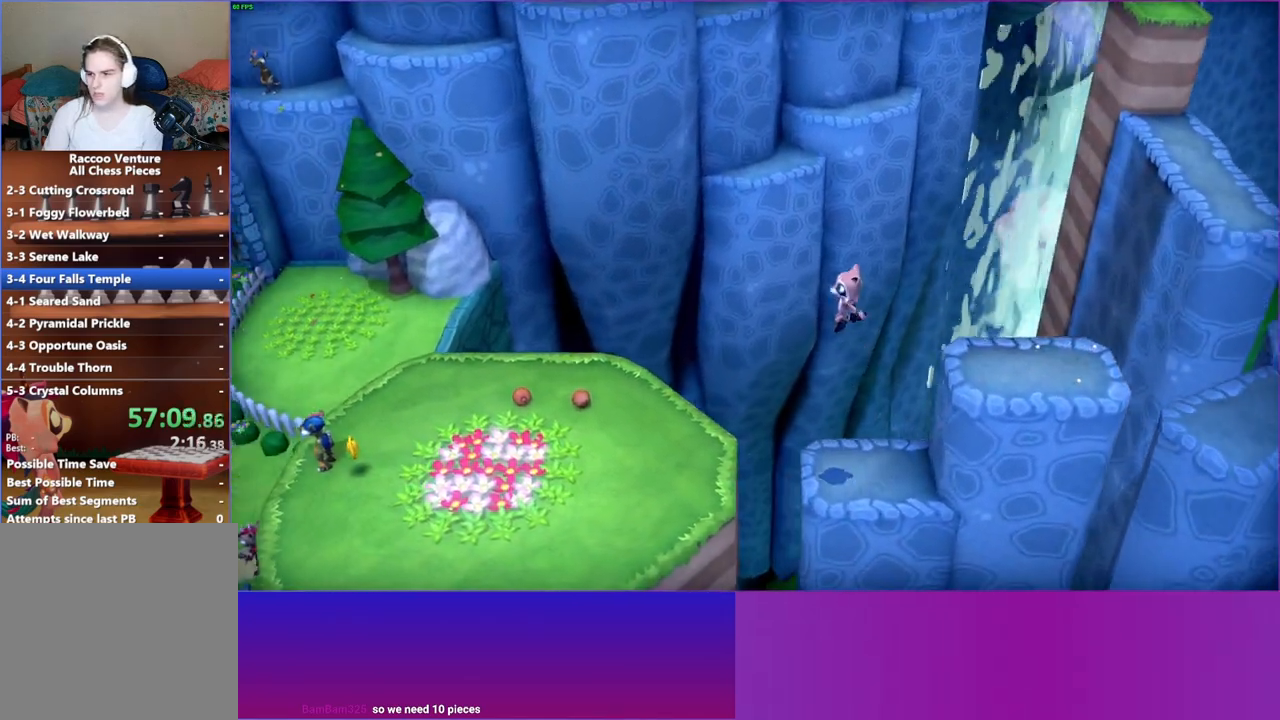
Gameplay with a controller (Xbox layout); each line is a JSON object with the inputs held at the frame after it. "events" lists button and stick changes between this image and that frame as [ms after this image, input, new state], when the widget could be followed in between. Not read: L3 R3.
{"buttons": [], "left_stick": "left", "right_stick": "center", "events": [[117, "A", "up"], [317, "Y", "down"], [483, "Y", "up"]]}
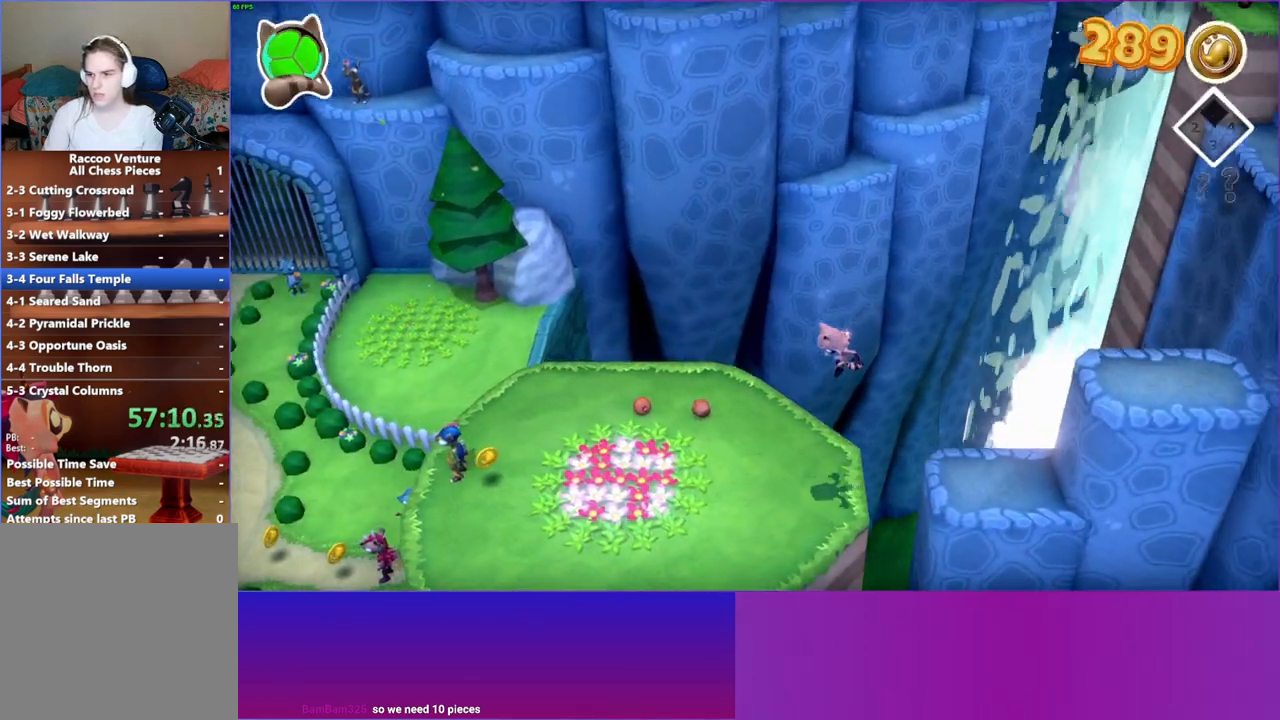
{"buttons": [], "left_stick": "left", "right_stick": "center", "events": []}
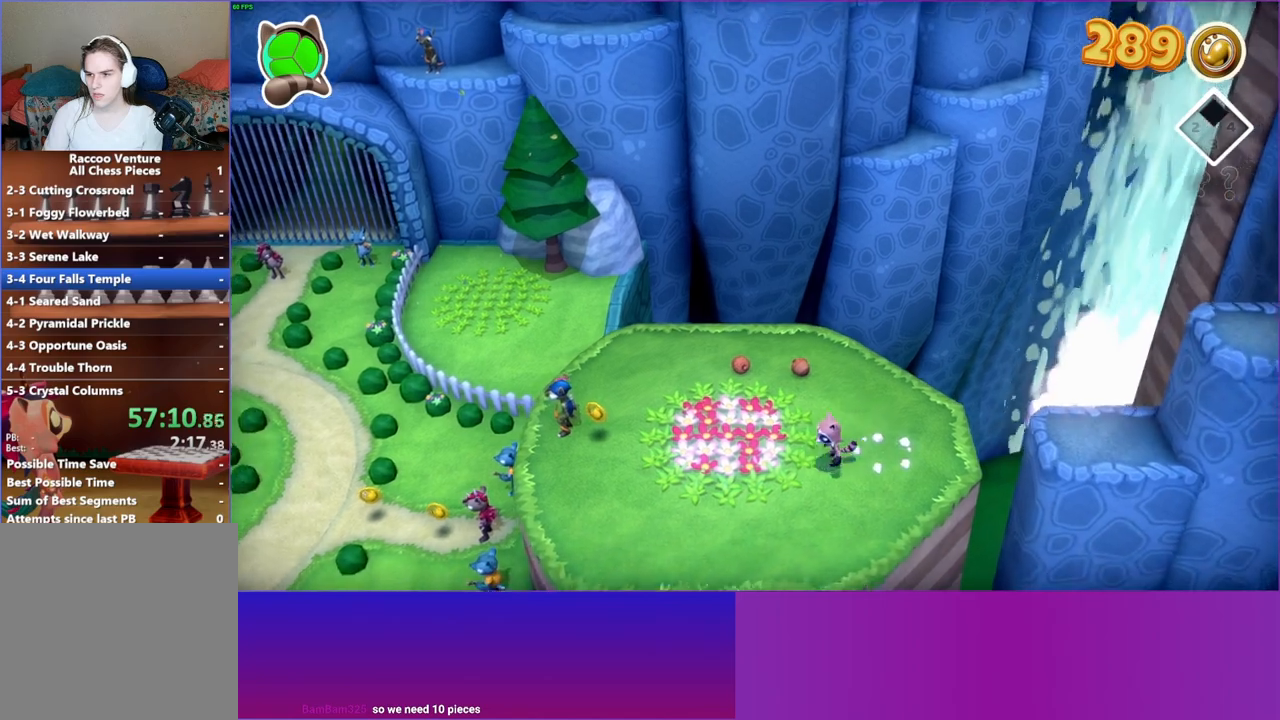
{"buttons": [], "left_stick": "left", "right_stick": "center", "events": []}
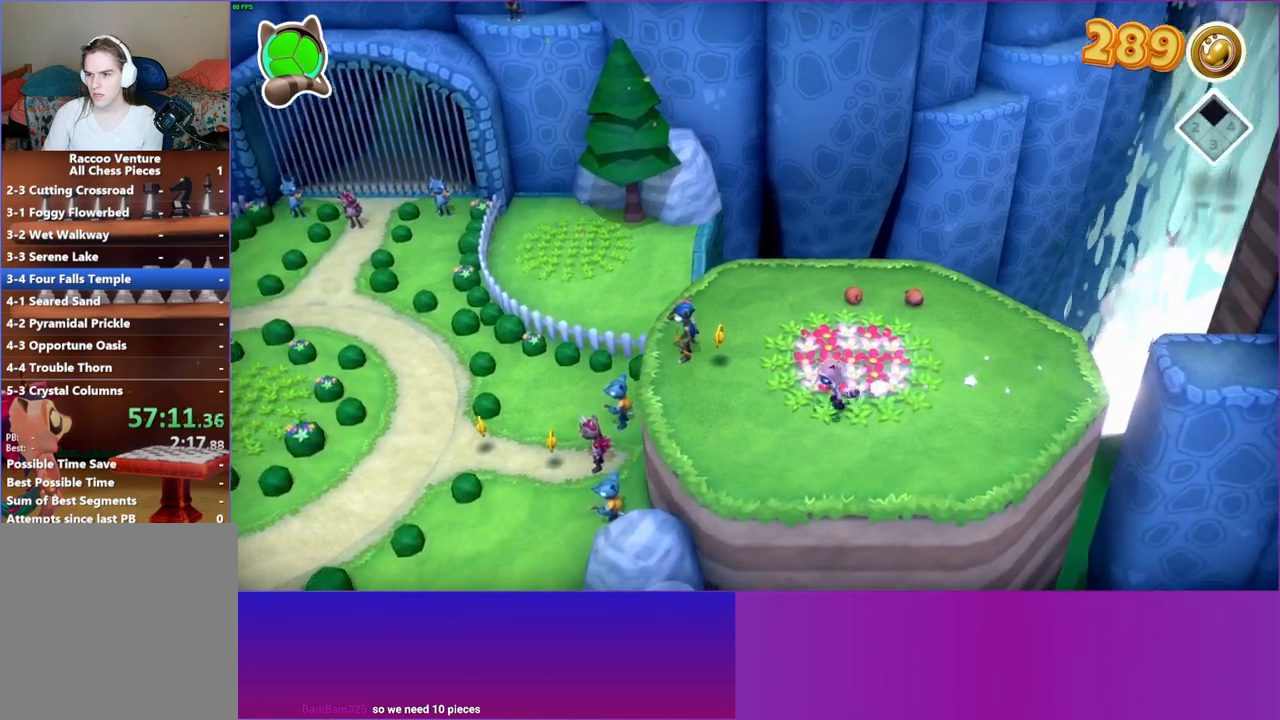
{"buttons": [], "left_stick": "left", "right_stick": "center", "events": []}
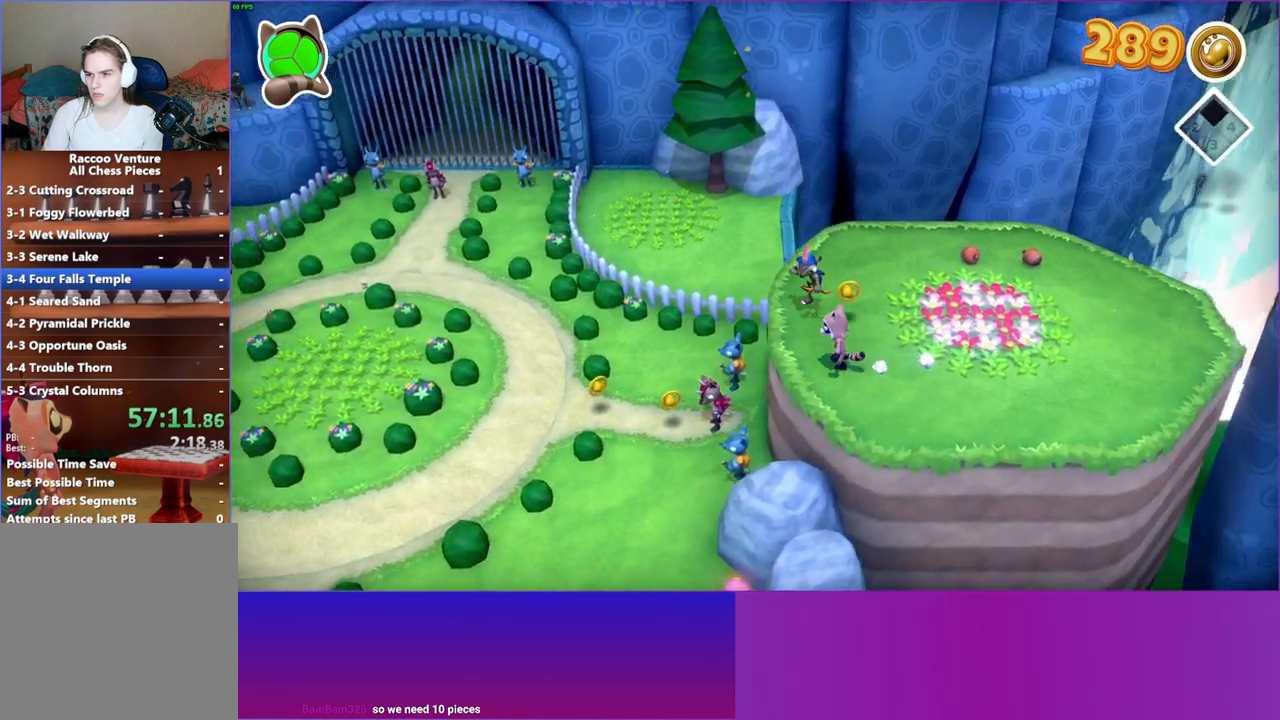
{"buttons": [], "left_stick": "left", "right_stick": "center", "events": [[317, "A", "down"], [483, "A", "up"]]}
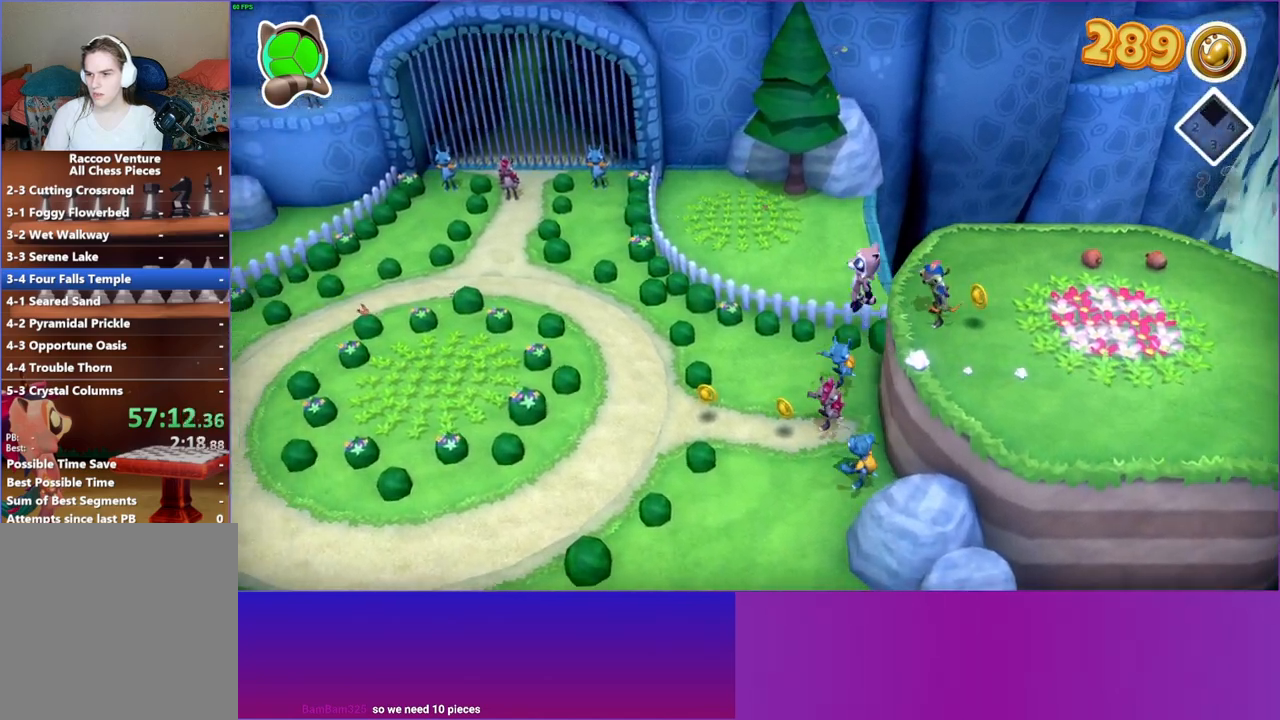
{"buttons": [], "left_stick": "down-left", "right_stick": "center", "events": [[83, "left_stick", "down-left"], [217, "Y", "down"], [383, "Y", "up"]]}
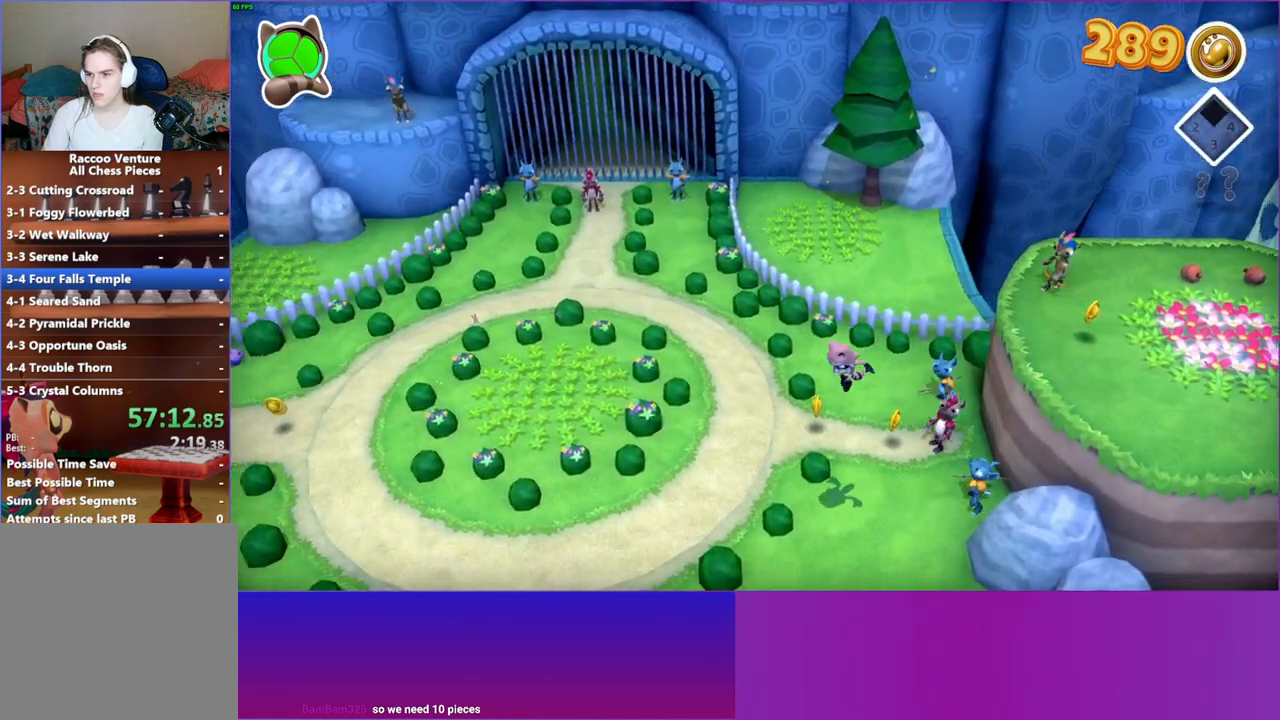
{"buttons": [], "left_stick": "left", "right_stick": "center", "events": [[33, "left_stick", "left"]]}
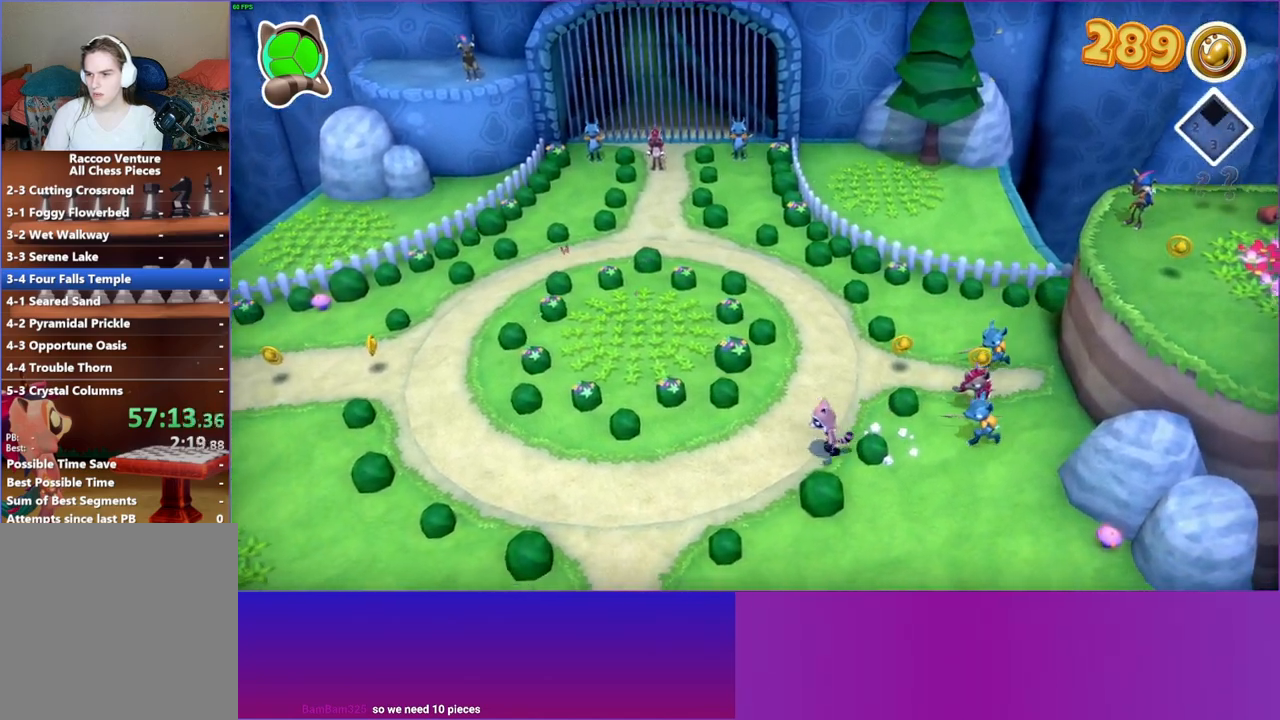
{"buttons": [], "left_stick": "up-left", "right_stick": "center", "events": [[167, "left_stick", "up-left"]]}
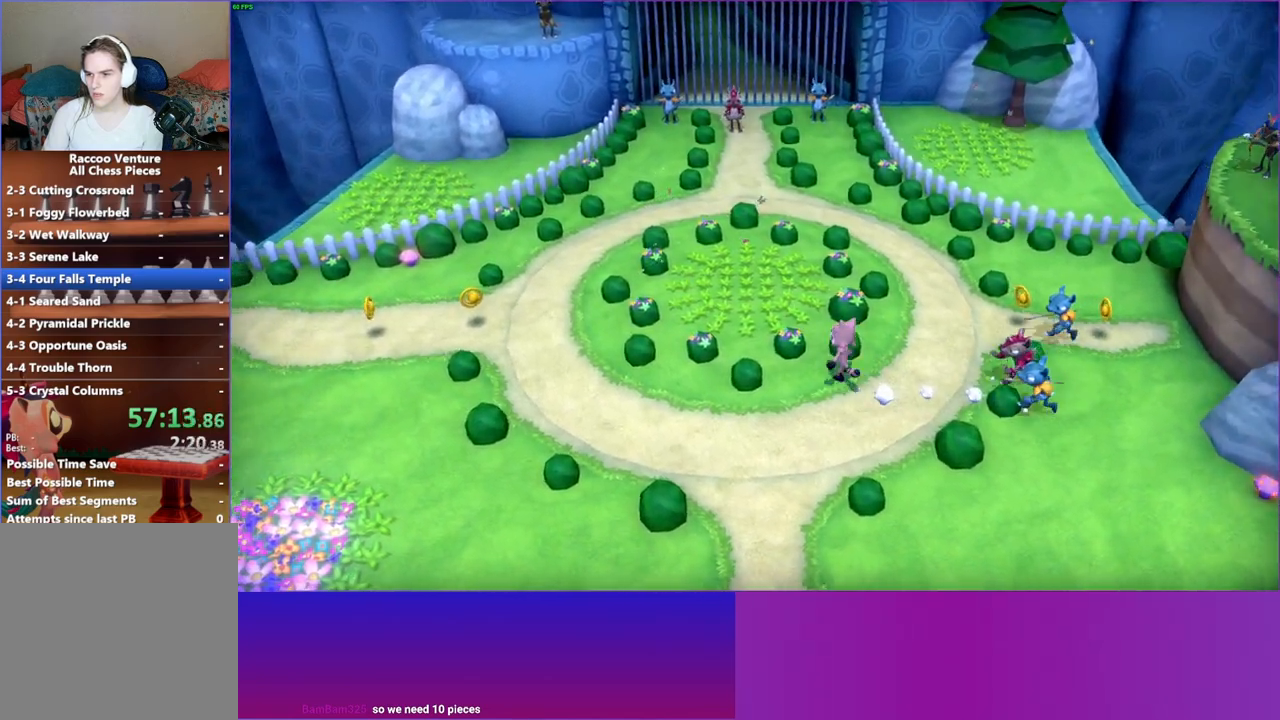
{"buttons": [], "left_stick": "down", "right_stick": "center", "events": [[83, "left_stick", "left"], [183, "left_stick", "down-left"], [383, "left_stick", "down"]]}
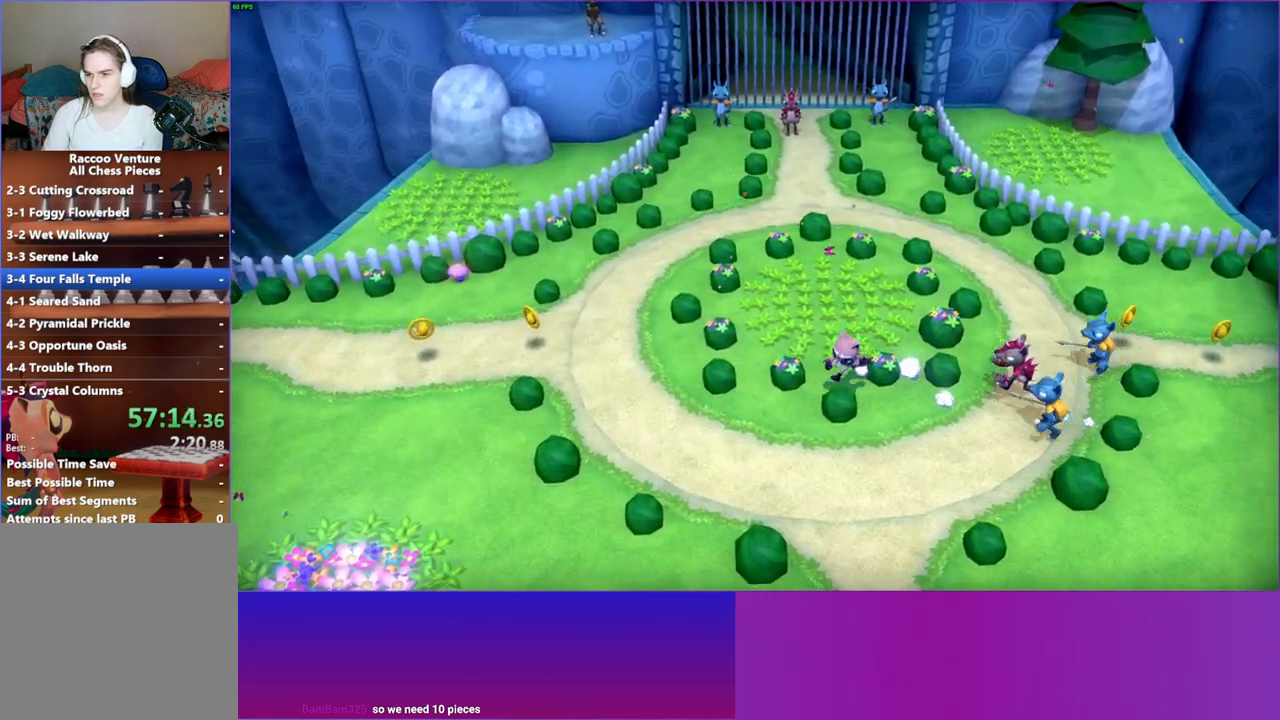
{"buttons": [], "left_stick": "down", "right_stick": "center", "events": []}
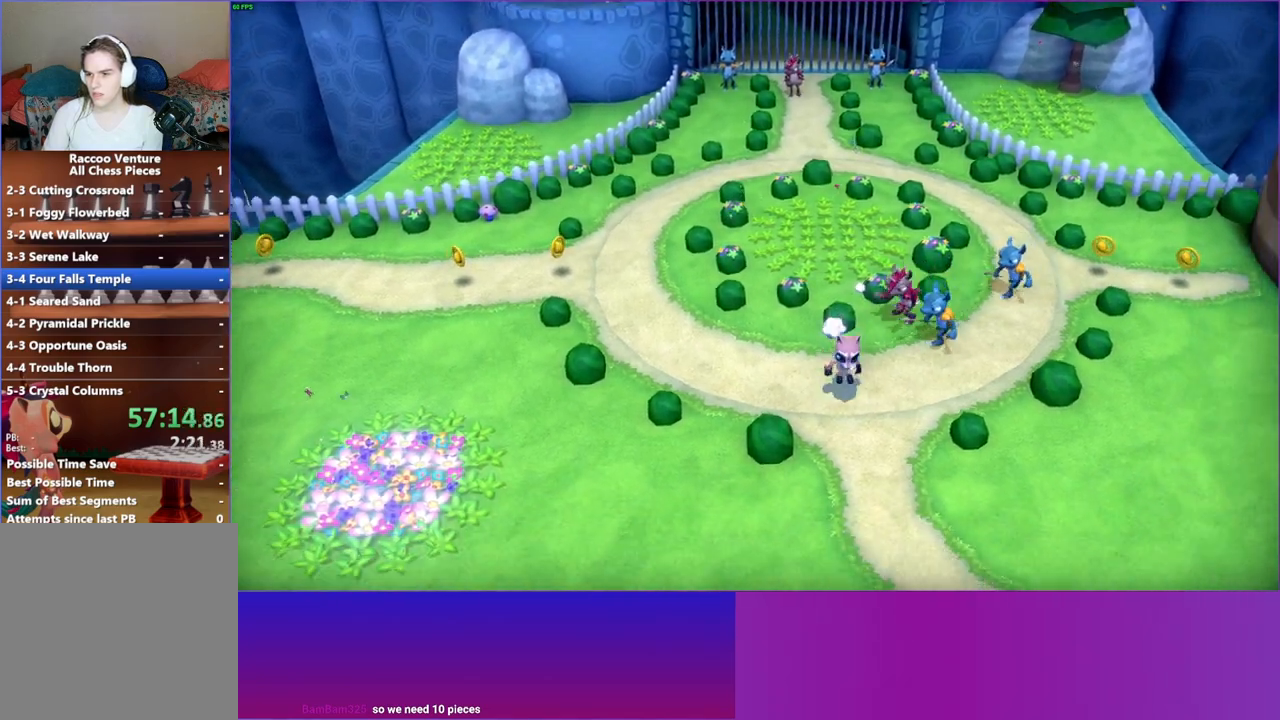
{"buttons": [], "left_stick": "down", "right_stick": "center", "events": []}
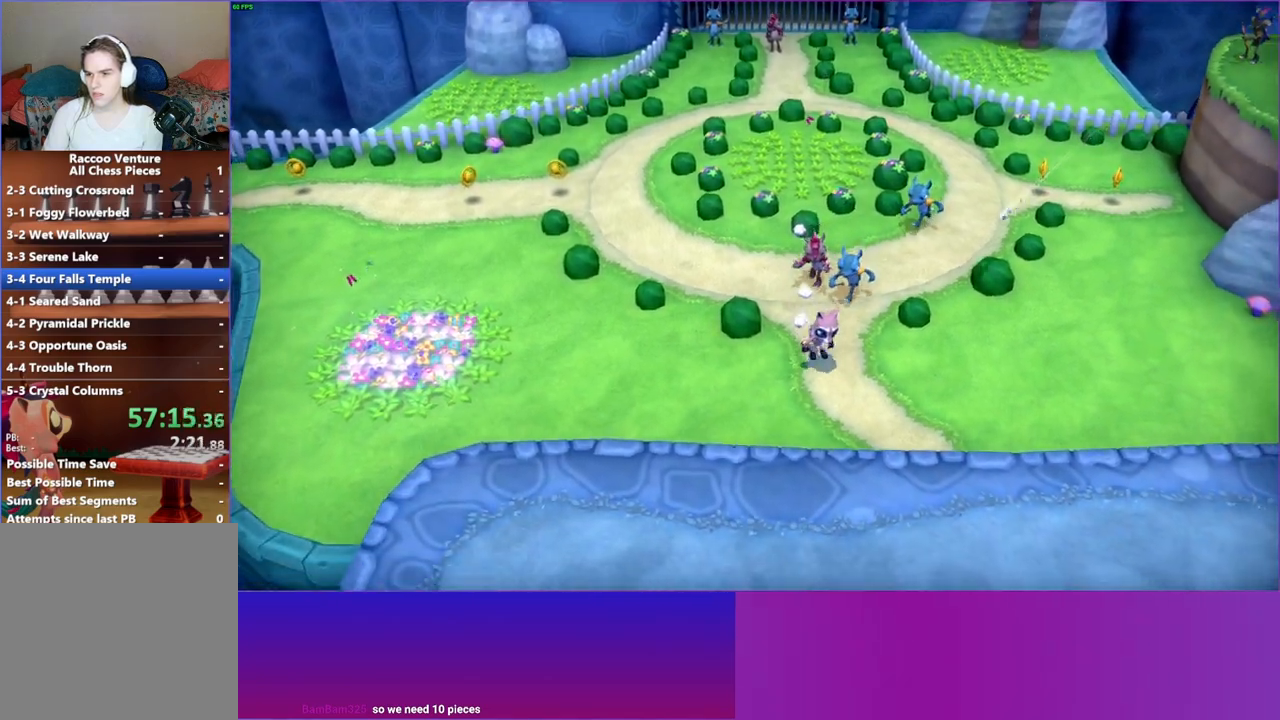
{"buttons": ["A"], "left_stick": "down", "right_stick": "center", "events": [[50, "A", "down"]]}
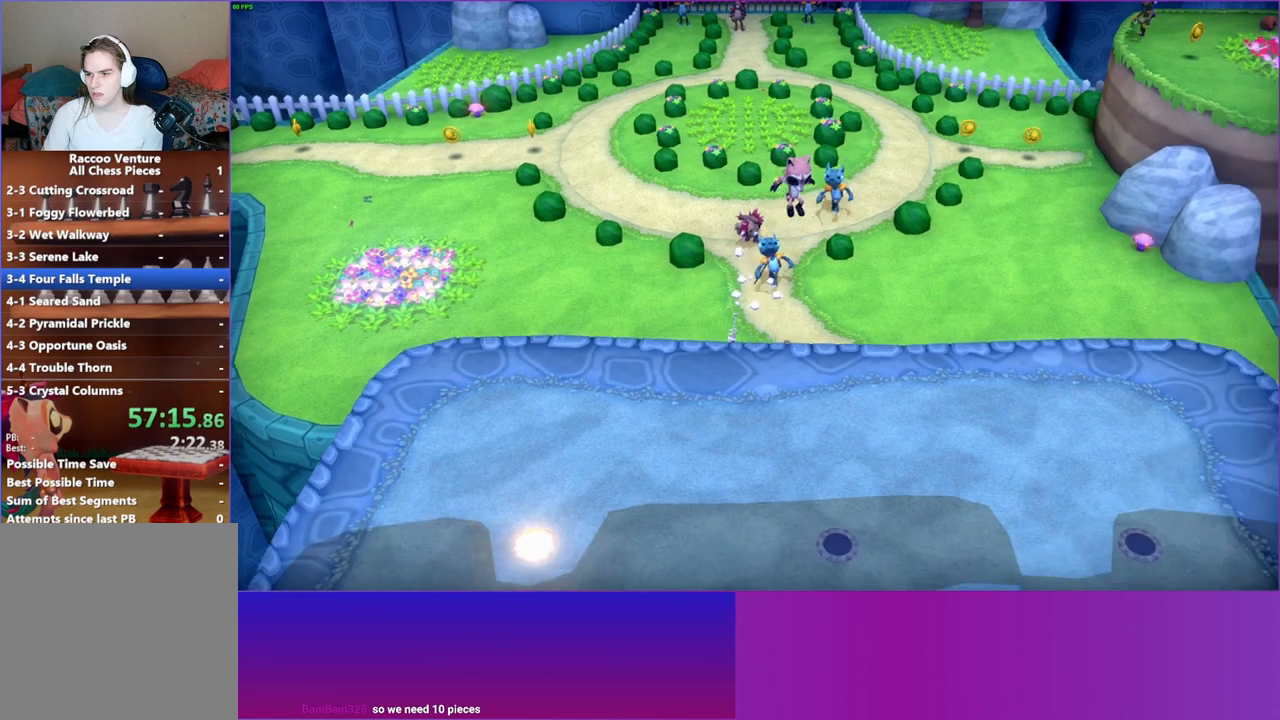
{"buttons": [], "left_stick": "down", "right_stick": "center", "events": [[17, "A", "up"], [267, "Y", "down"], [417, "Y", "up"]]}
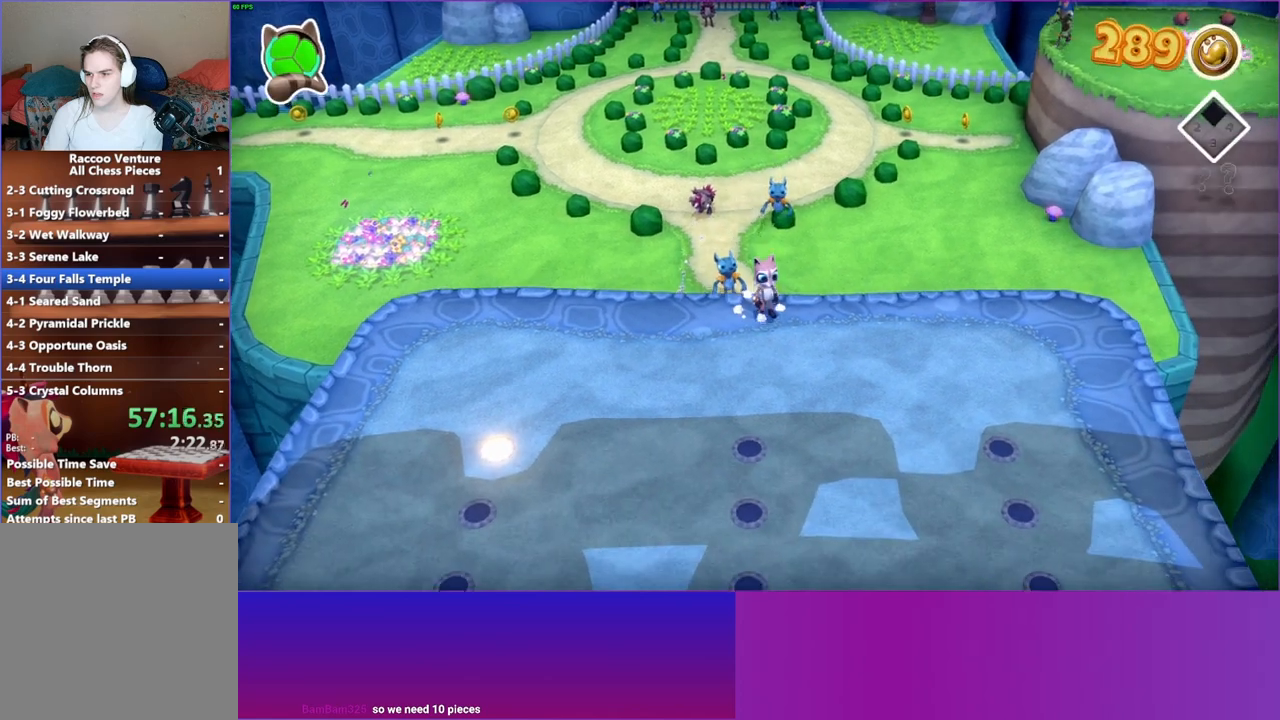
{"buttons": [], "left_stick": "down", "right_stick": "center", "events": []}
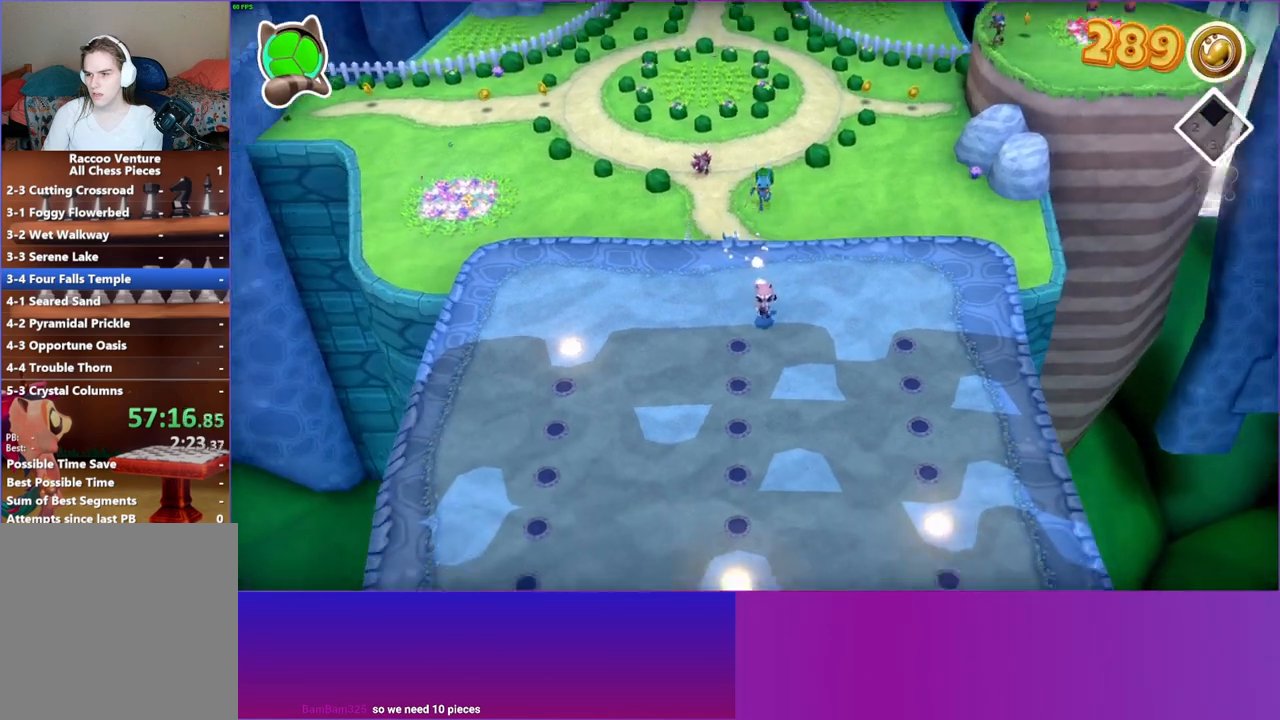
{"buttons": [], "left_stick": "down", "right_stick": "center", "events": []}
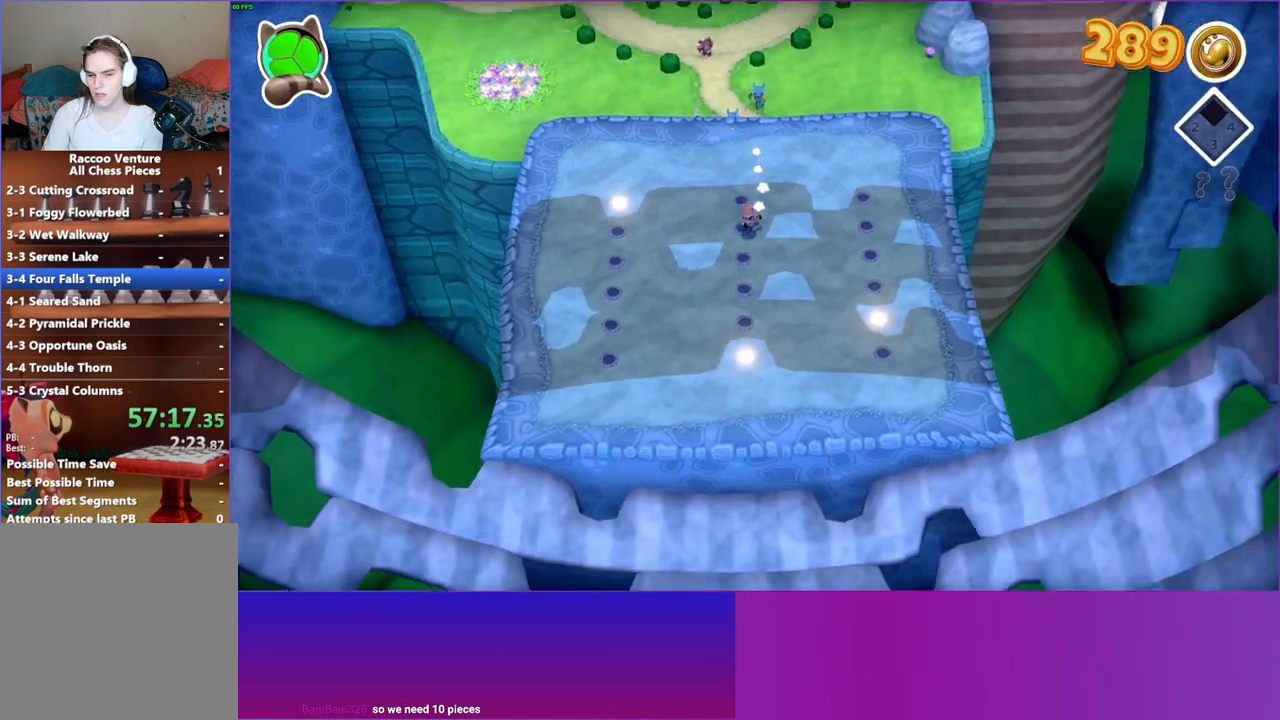
{"buttons": [], "left_stick": "down", "right_stick": "center", "events": []}
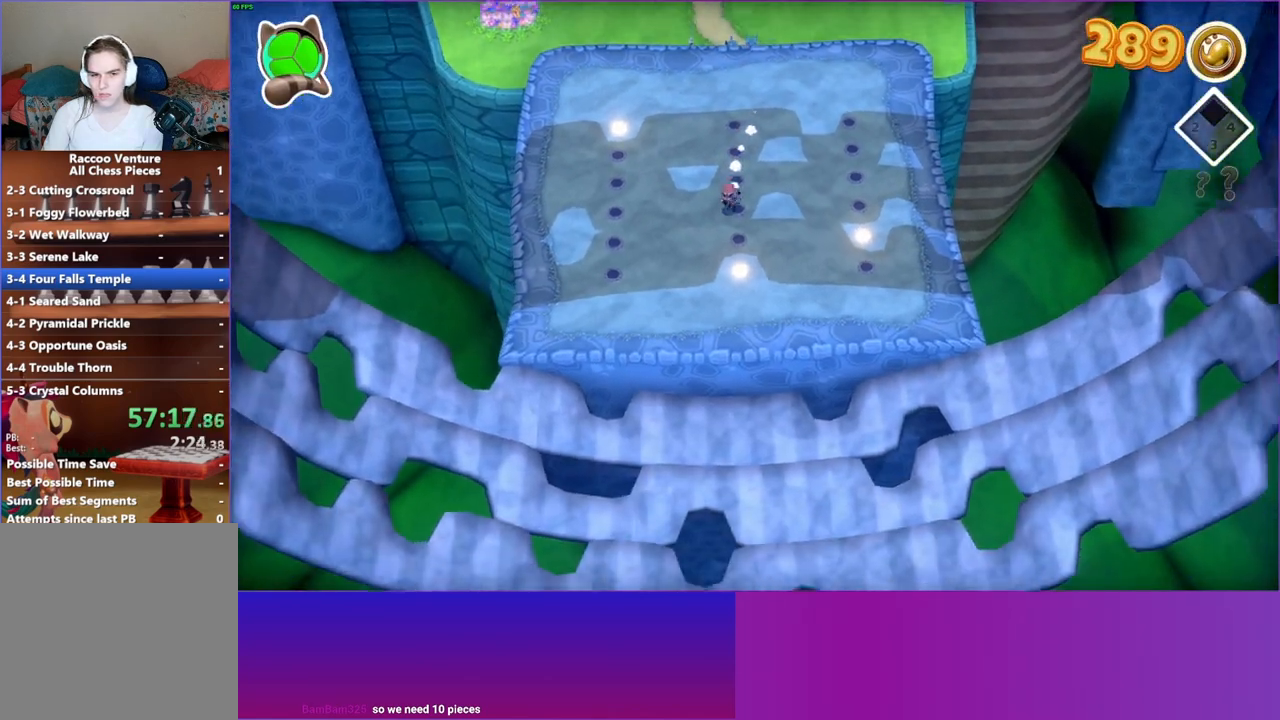
{"buttons": [], "left_stick": "down", "right_stick": "center", "events": []}
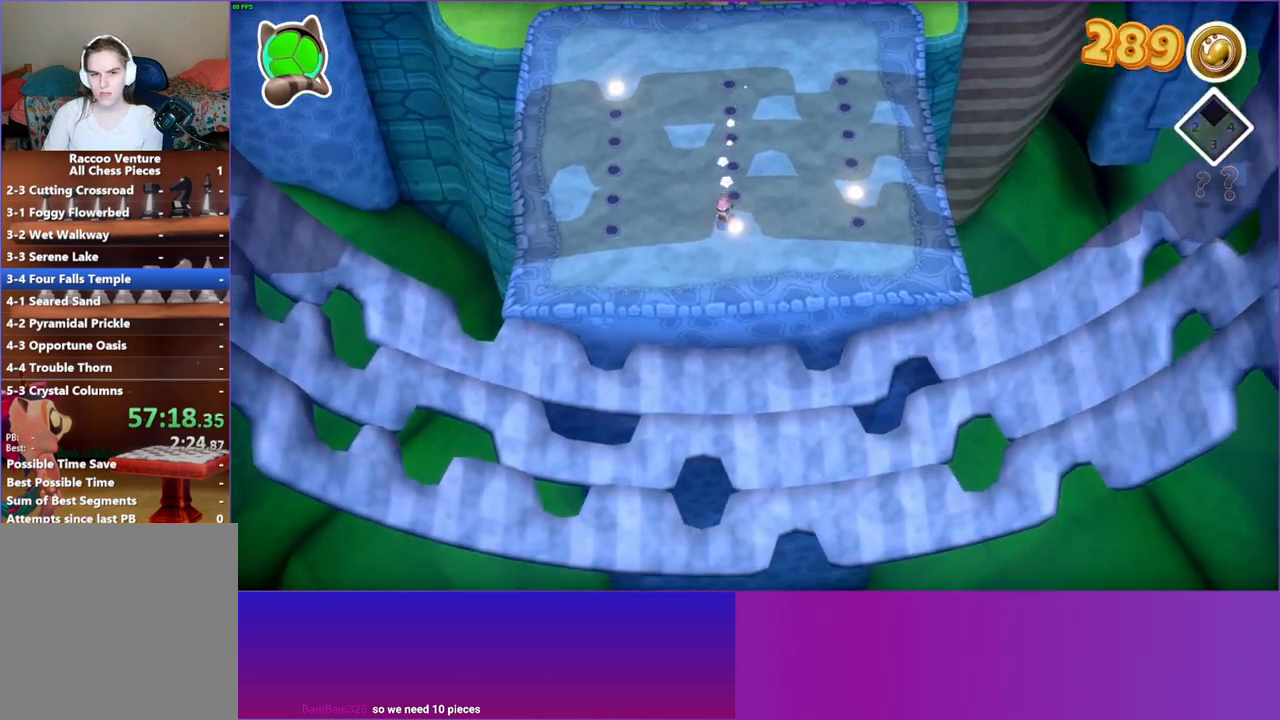
{"buttons": [], "left_stick": "down", "right_stick": "center", "events": []}
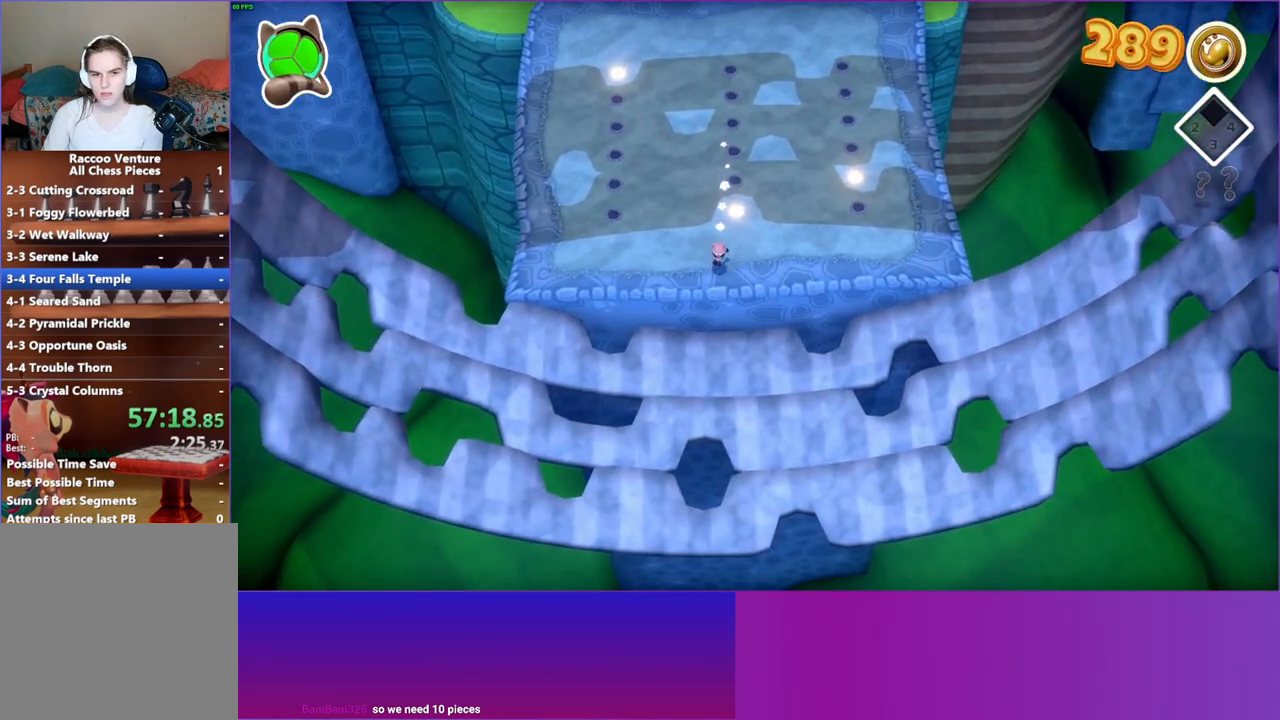
{"buttons": [], "left_stick": "down-left", "right_stick": "center", "events": [[133, "left_stick", "down-left"]]}
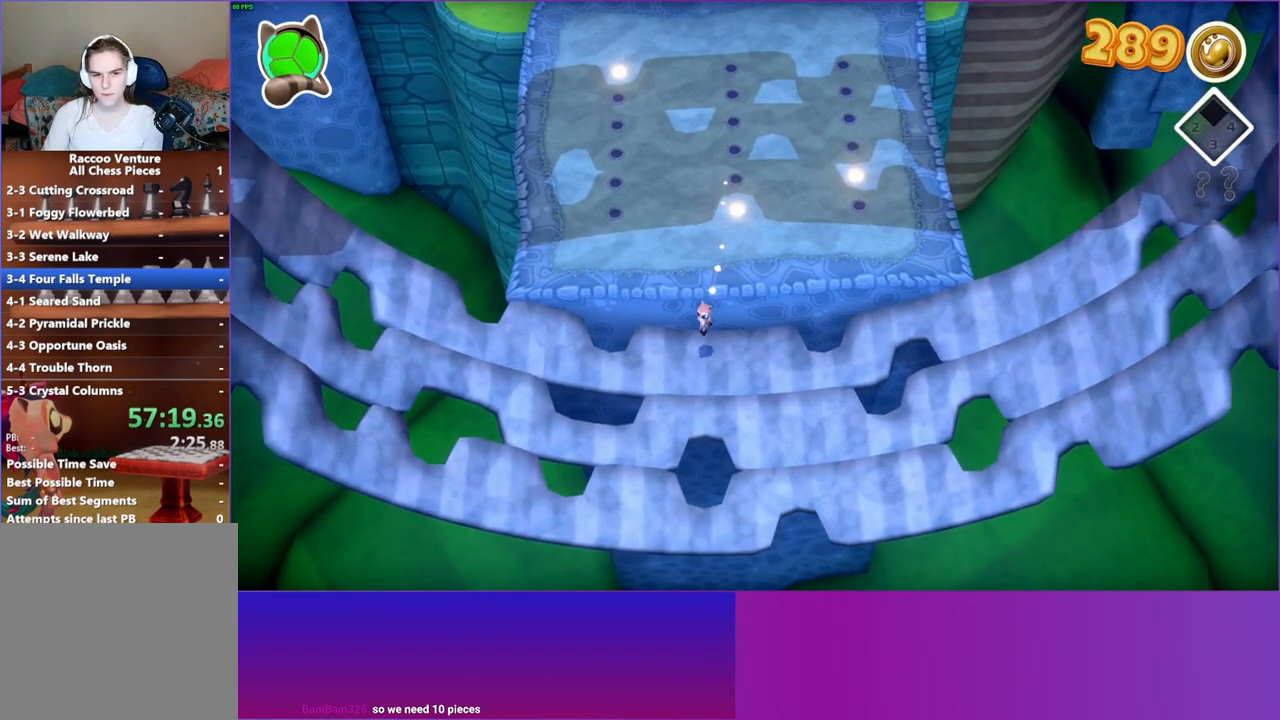
{"buttons": [], "left_stick": "left", "right_stick": "center", "events": [[217, "left_stick", "left"]]}
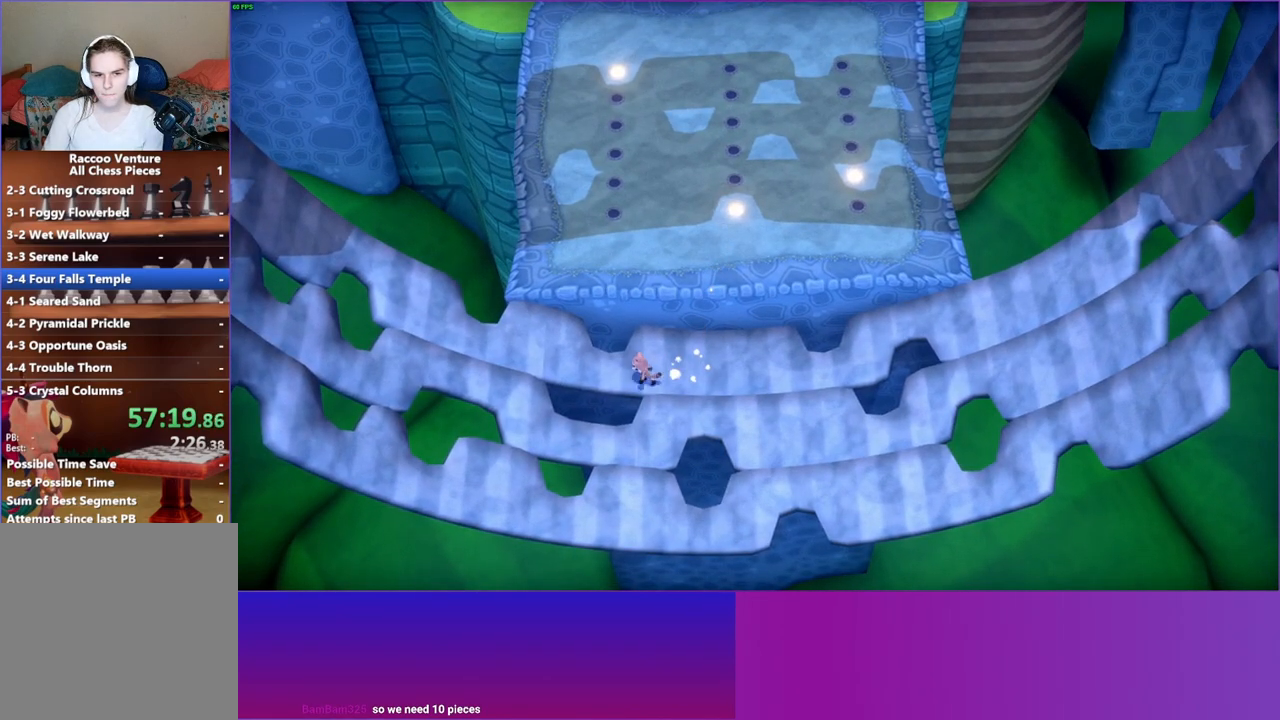
{"buttons": [], "left_stick": "up-left", "right_stick": "center", "events": [[383, "left_stick", "up-left"]]}
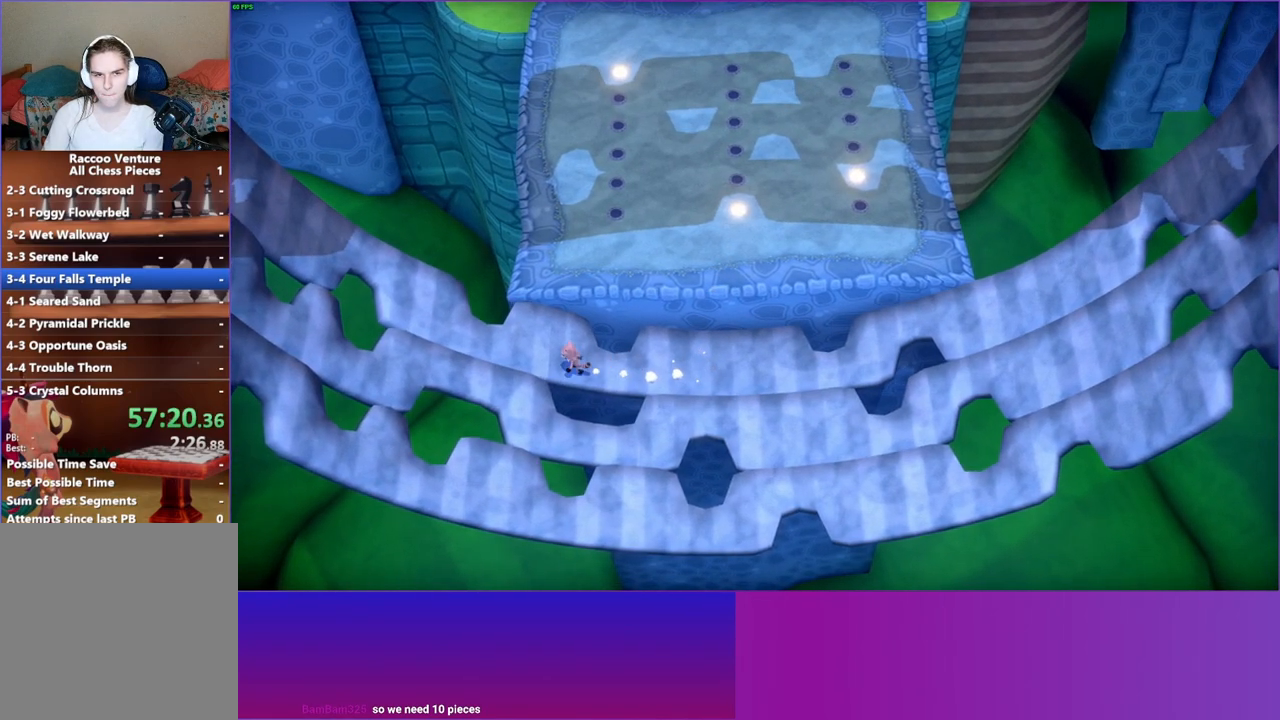
{"buttons": [], "left_stick": "left", "right_stick": "center", "events": [[17, "left_stick", "left"]]}
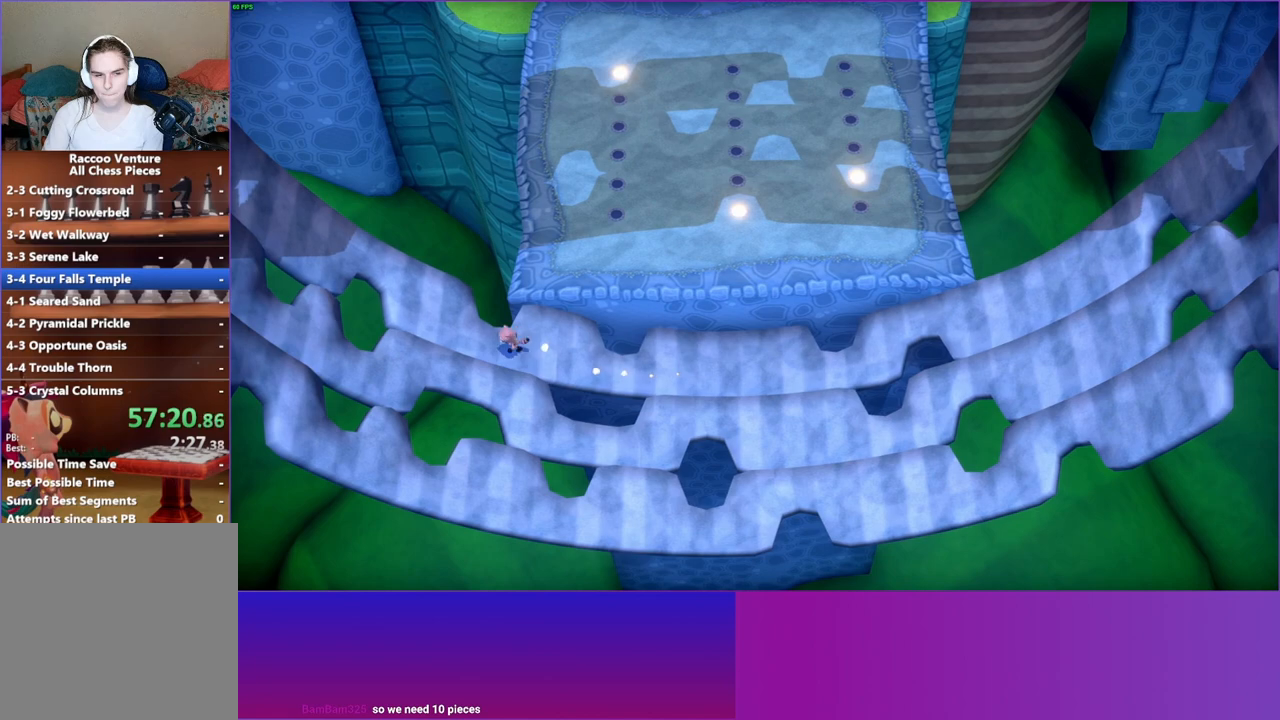
{"buttons": [], "left_stick": "up-right", "right_stick": "center", "events": [[500, "left_stick", "up-right"]]}
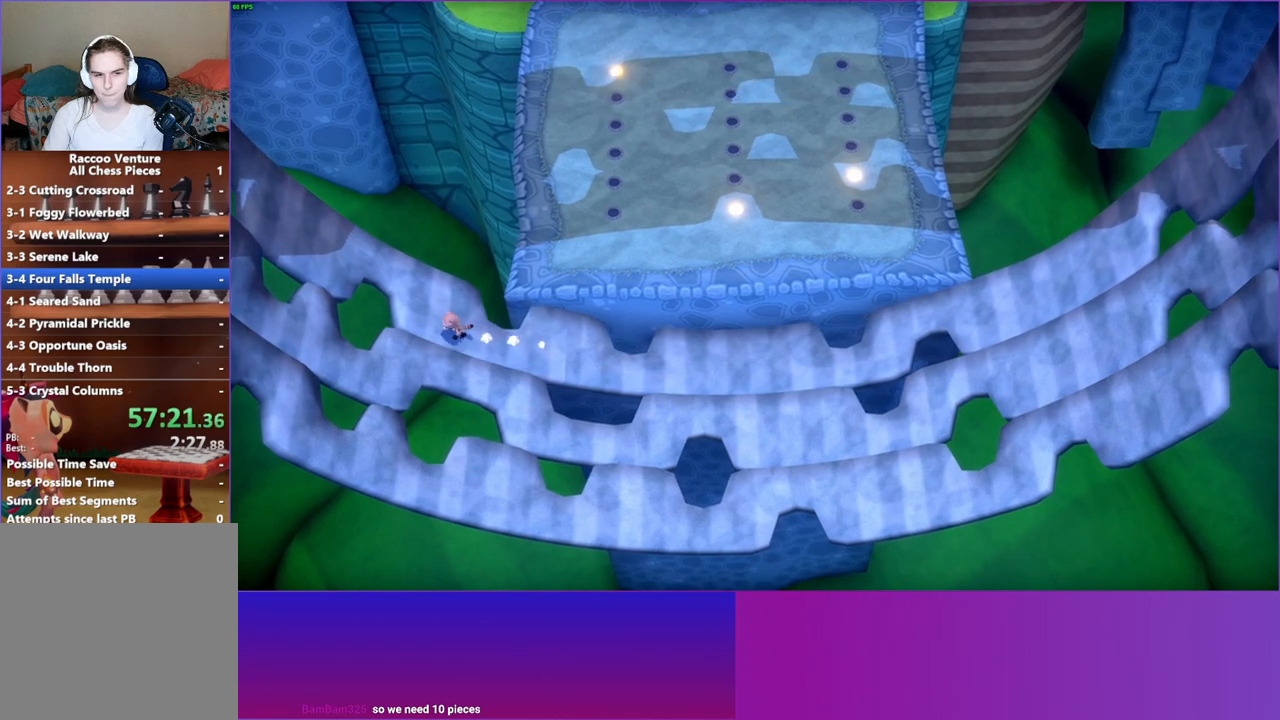
{"buttons": [], "left_stick": "left", "right_stick": "center", "events": [[183, "left_stick", "center"], [450, "left_stick", "left"]]}
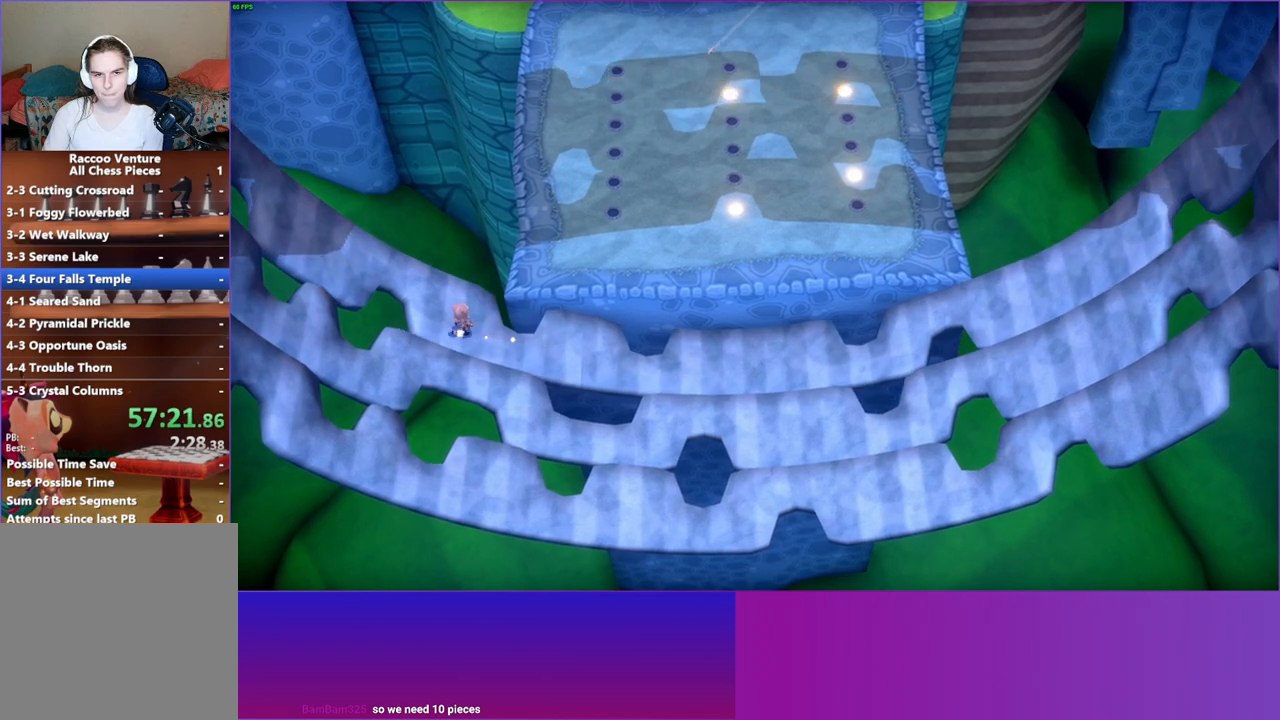
{"buttons": [], "left_stick": "down-right", "right_stick": "center", "events": [[67, "left_stick", "up"], [217, "left_stick", "center"], [400, "left_stick", "right"], [500, "left_stick", "down-right"]]}
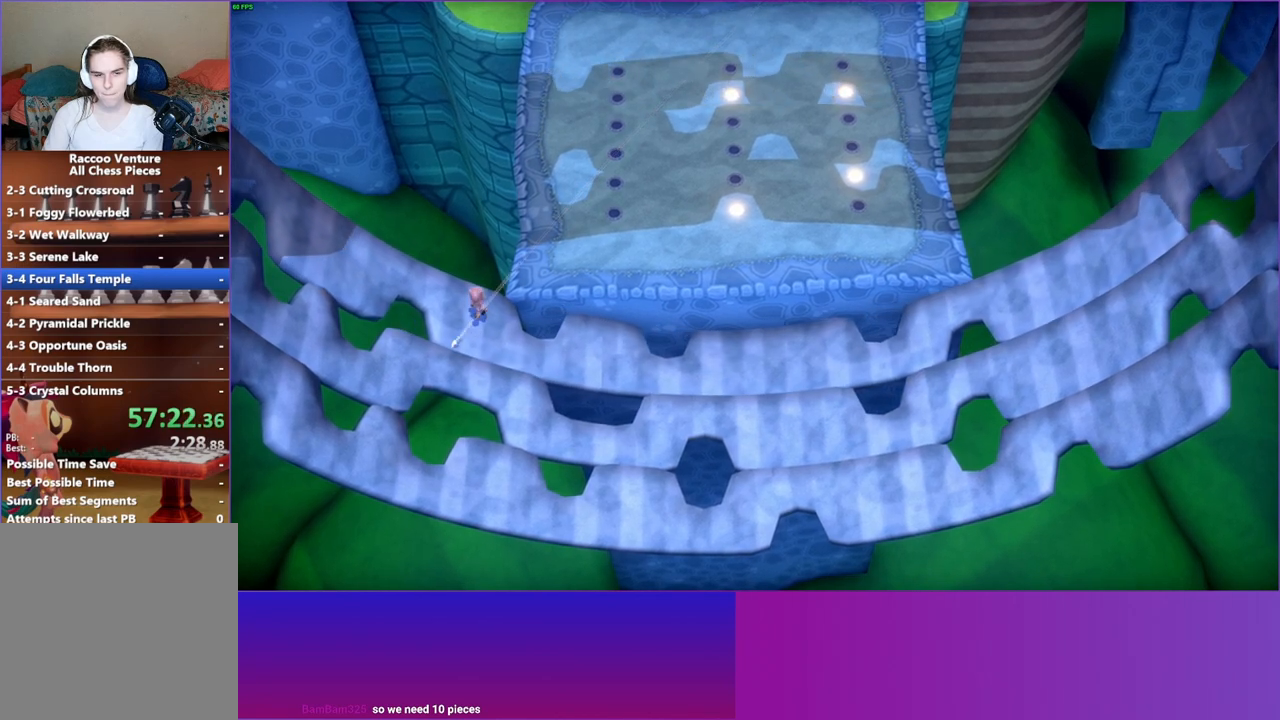
{"buttons": [], "left_stick": "up-left", "right_stick": "center", "events": [[350, "left_stick", "left"], [450, "left_stick", "up-left"]]}
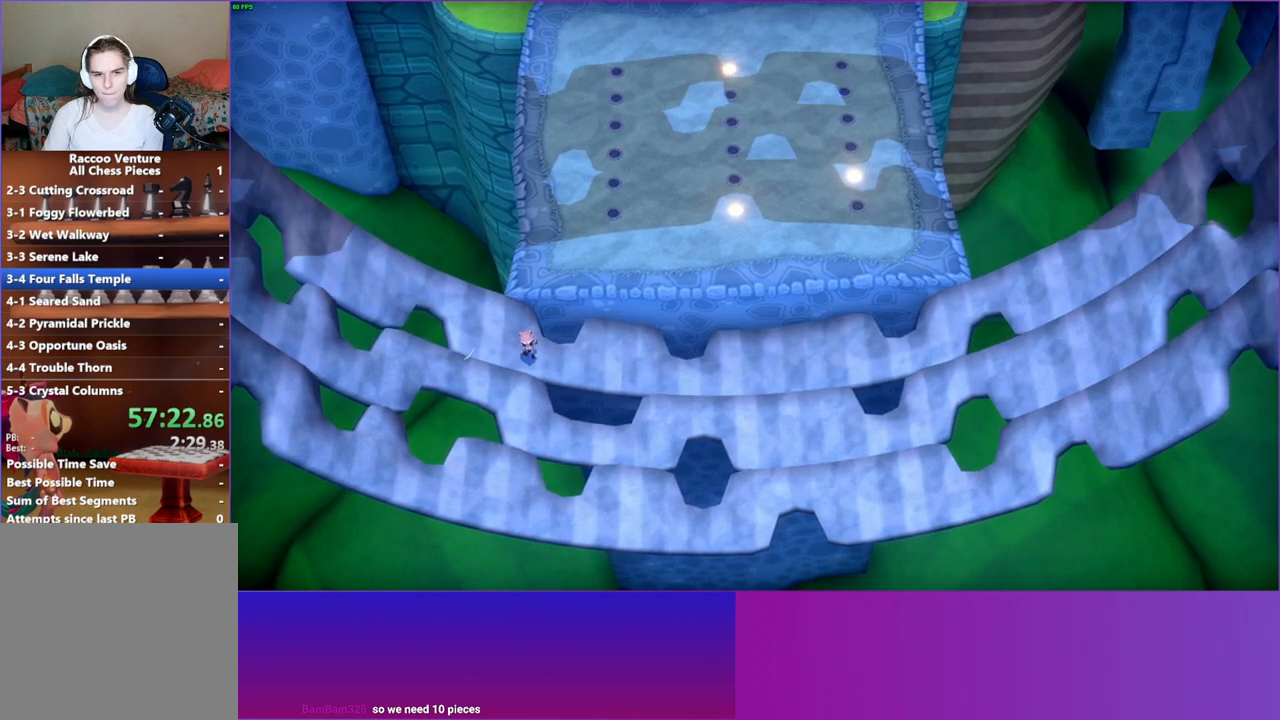
{"buttons": [], "left_stick": "center", "right_stick": "center", "events": [[500, "left_stick", "center"]]}
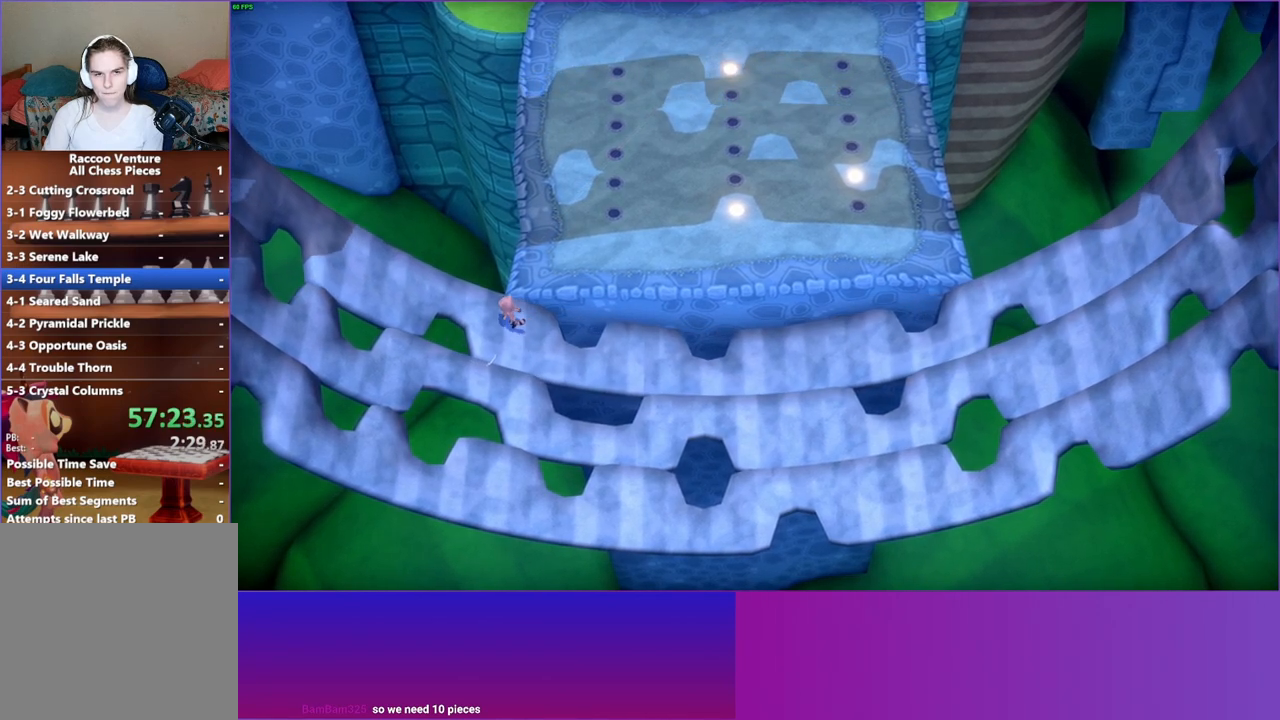
{"buttons": [], "left_stick": "center", "right_stick": "center", "events": [[167, "left_stick", "left"], [383, "left_stick", "center"]]}
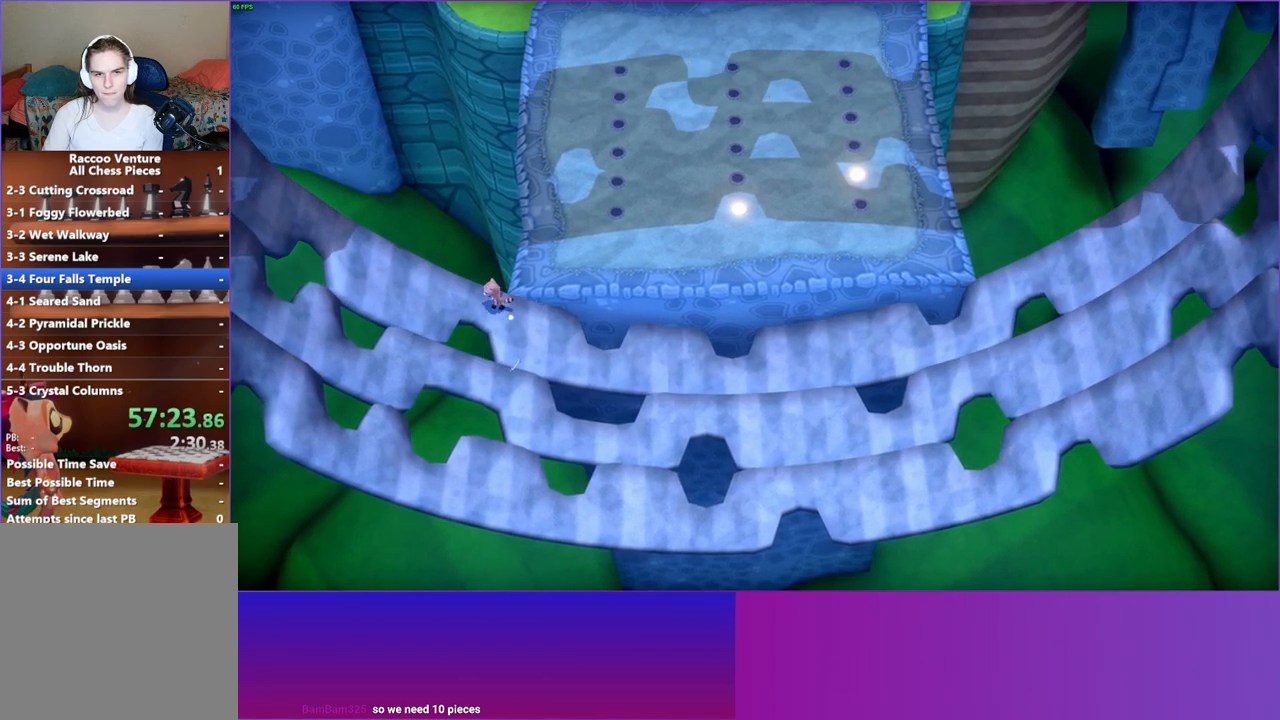
{"buttons": [], "left_stick": "left", "right_stick": "center", "events": [[50, "left_stick", "left"], [333, "left_stick", "center"], [500, "left_stick", "left"]]}
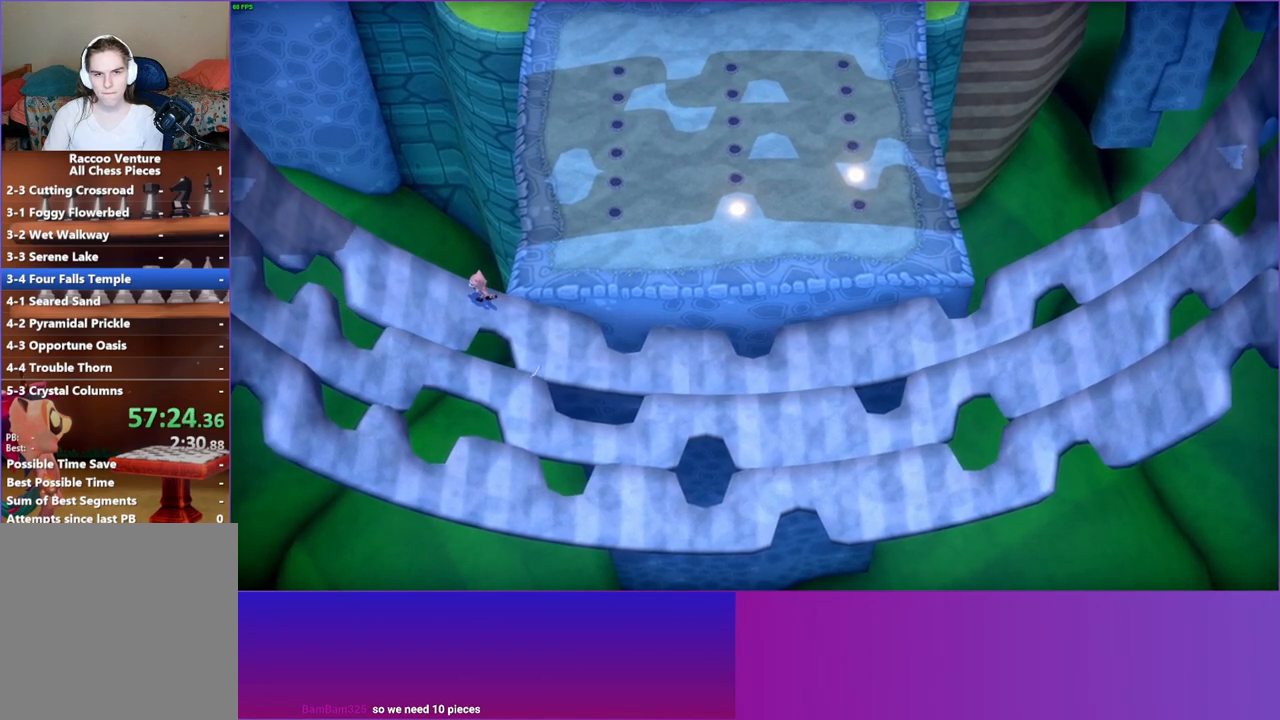
{"buttons": [], "left_stick": "center", "right_stick": "center", "events": [[167, "left_stick", "center"]]}